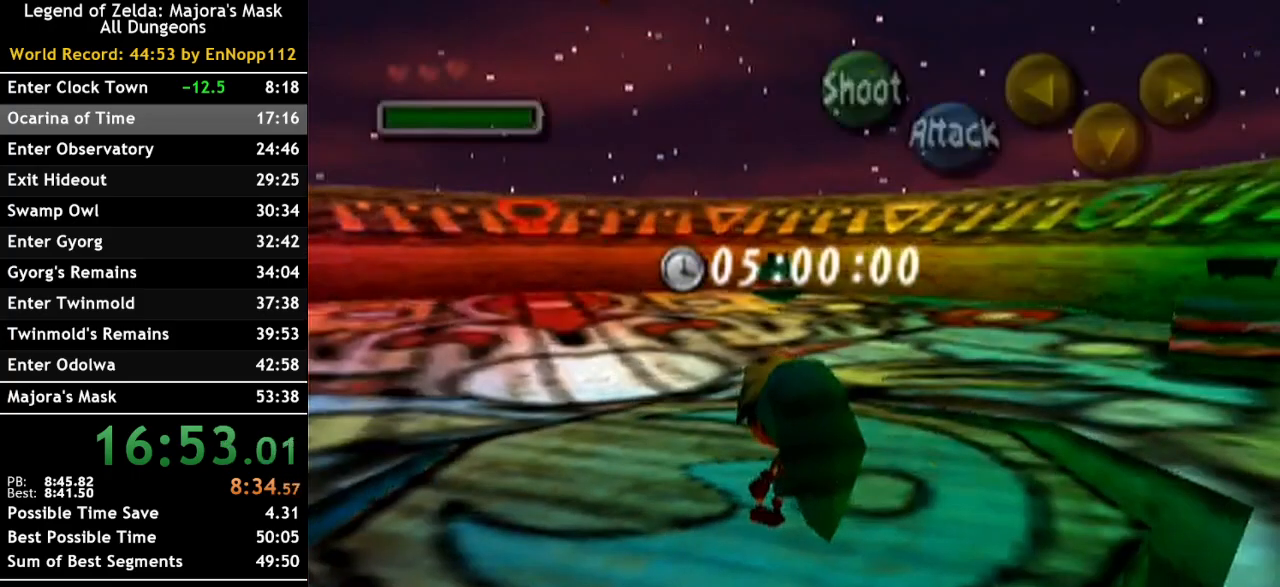
Gameplay with a controller (Nintendo layout); each line is a JSON object with the inputs held at the frame after it. "events" lists button and stick changes between this image and that frame as [ms after this image, input, new state], when the widget could be followed in between. Not read: L2 L3 R3.
{"buttons": ["B", "L1"], "left_stick": "up", "right_stick": "center", "events": [[33, "B", "down"], [33, "L1", "down"], [400, "left_stick", "up"]]}
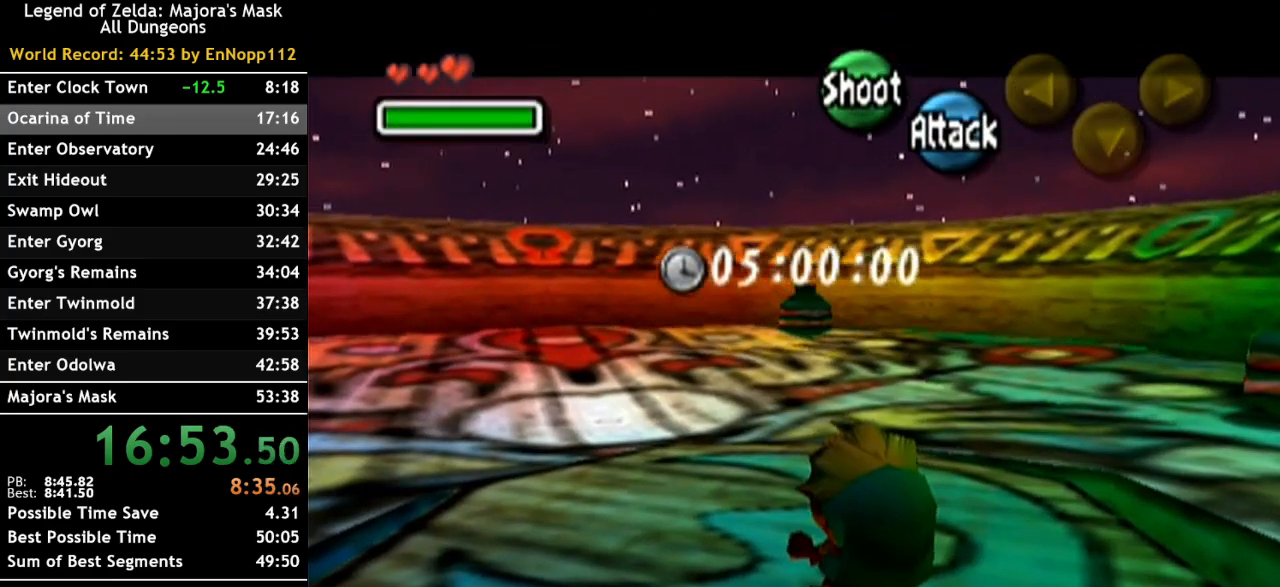
{"buttons": ["B", "L1"], "left_stick": "up", "right_stick": "center", "events": []}
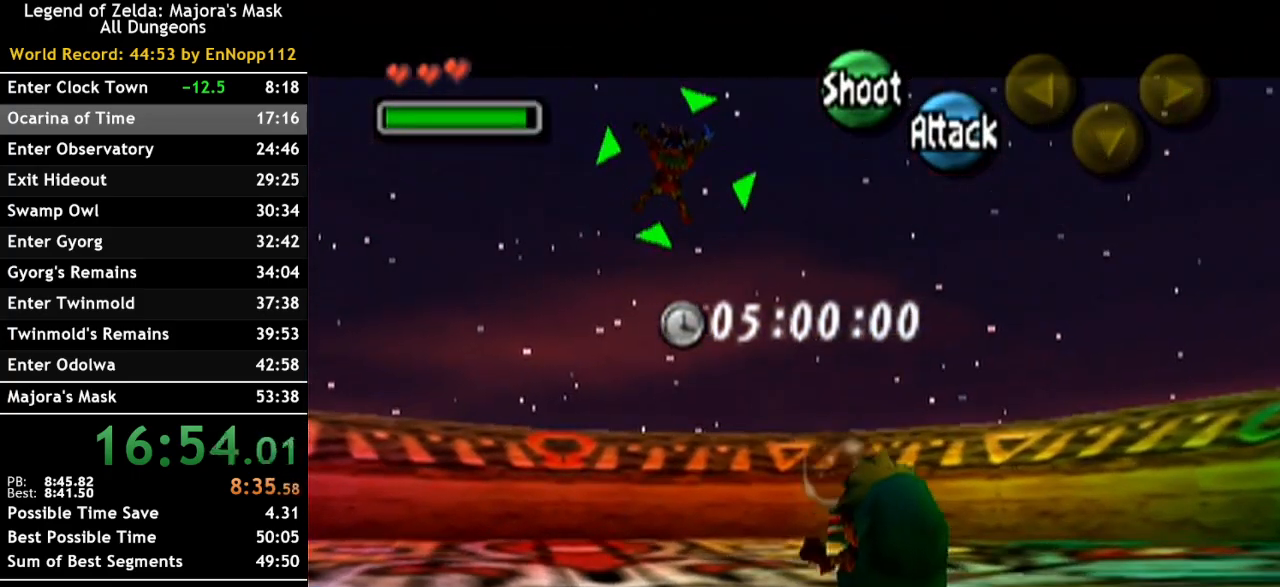
{"buttons": [], "left_stick": "up", "right_stick": "center", "events": [[283, "B", "up"], [283, "L1", "up"], [400, "L1", "down"], [500, "L1", "up"]]}
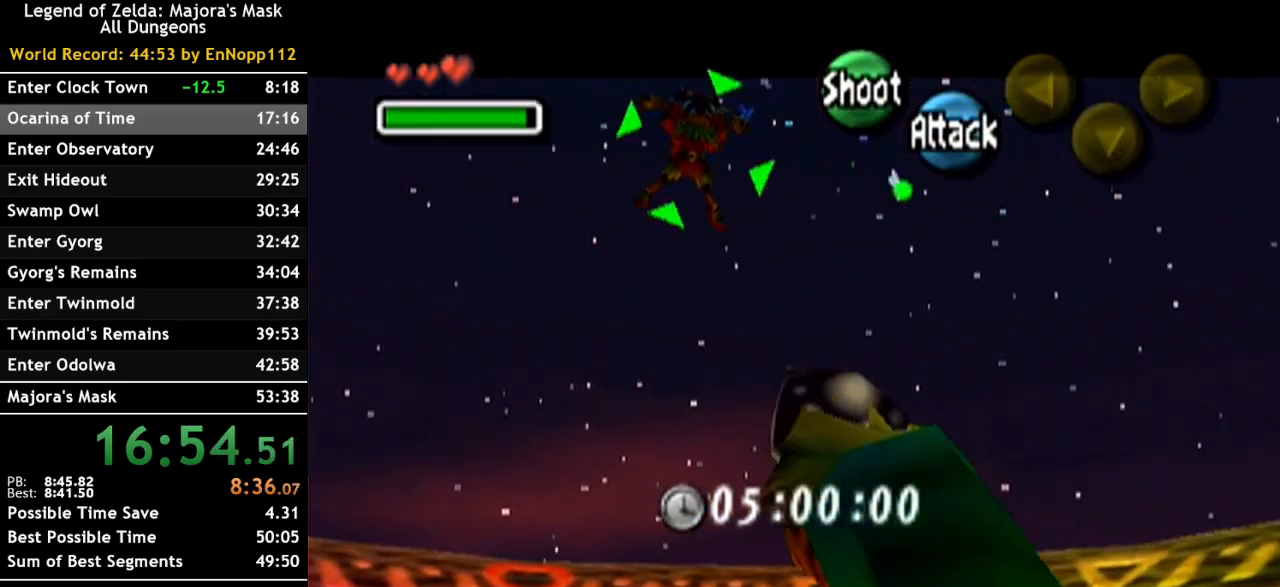
{"buttons": [], "left_stick": "up", "right_stick": "center", "events": [[67, "A", "down"], [250, "A", "up"]]}
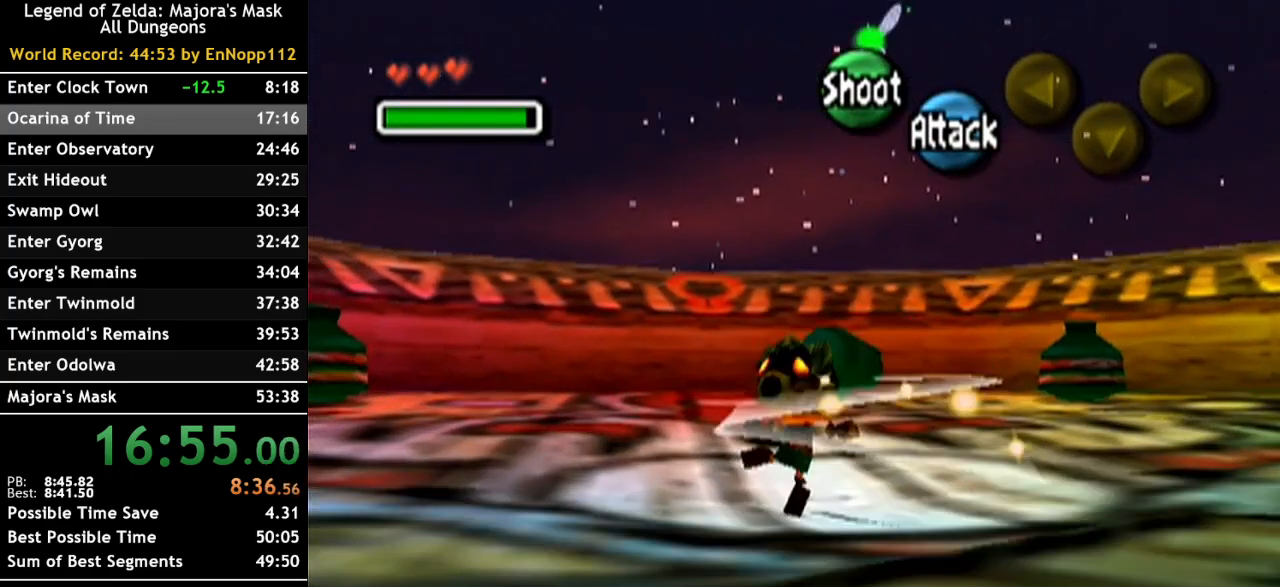
{"buttons": [], "left_stick": "up-right", "right_stick": "center", "events": [[333, "left_stick", "up-right"]]}
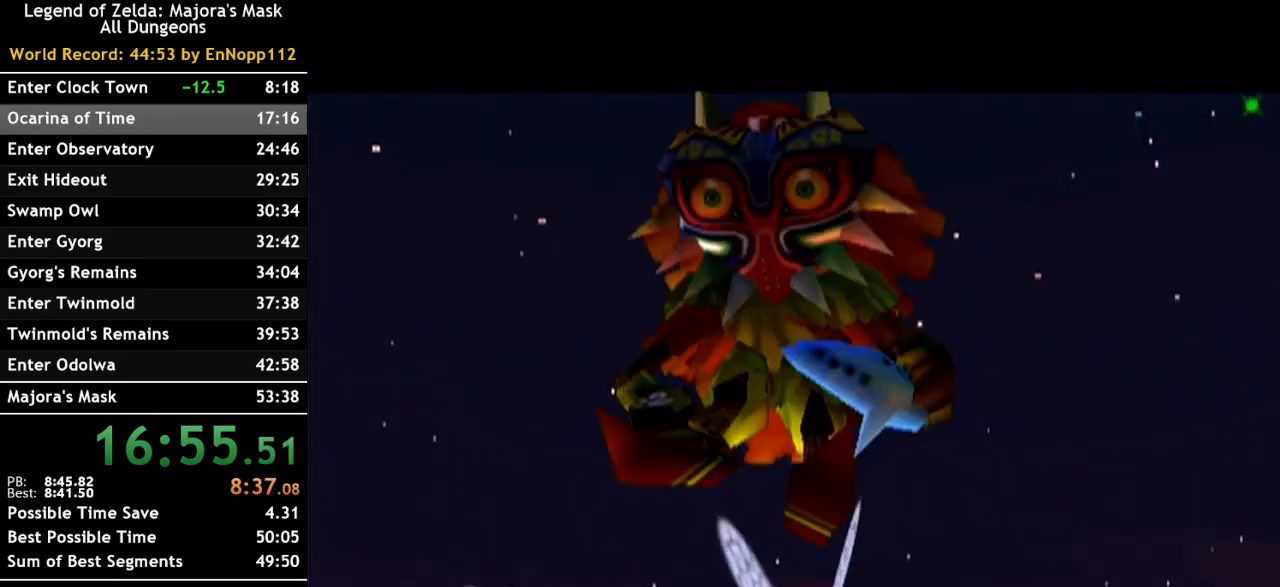
{"buttons": [], "left_stick": "center", "right_stick": "center", "events": [[67, "left_stick", "center"]]}
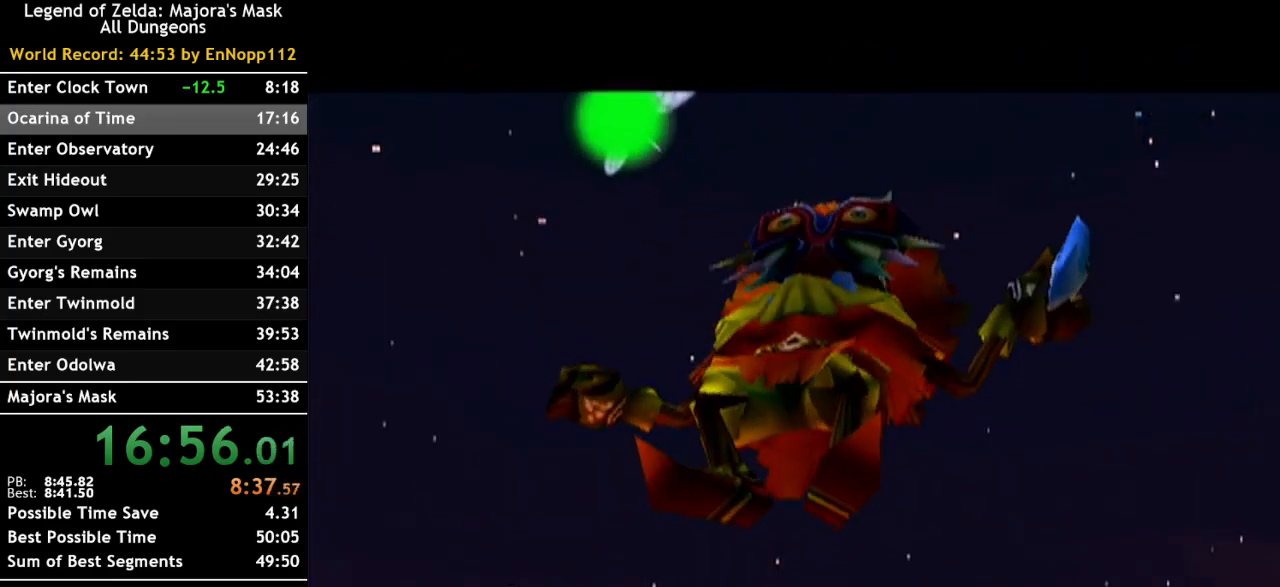
{"buttons": [], "left_stick": "center", "right_stick": "center", "events": []}
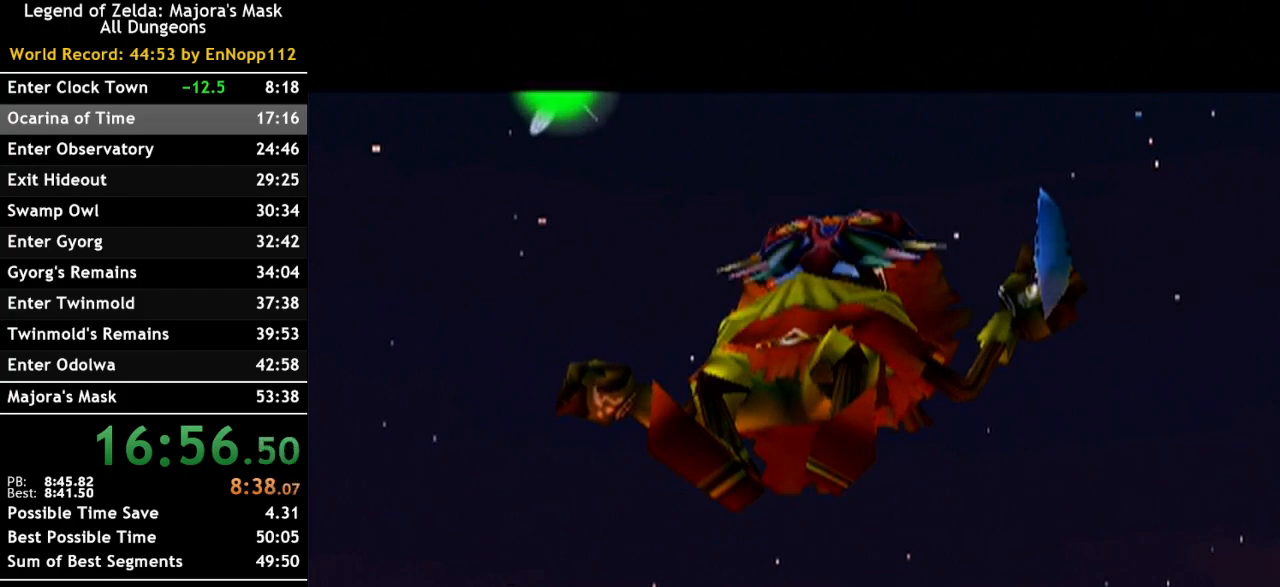
{"buttons": [], "left_stick": "up-right", "right_stick": "center", "events": [[33, "left_stick", "up-right"]]}
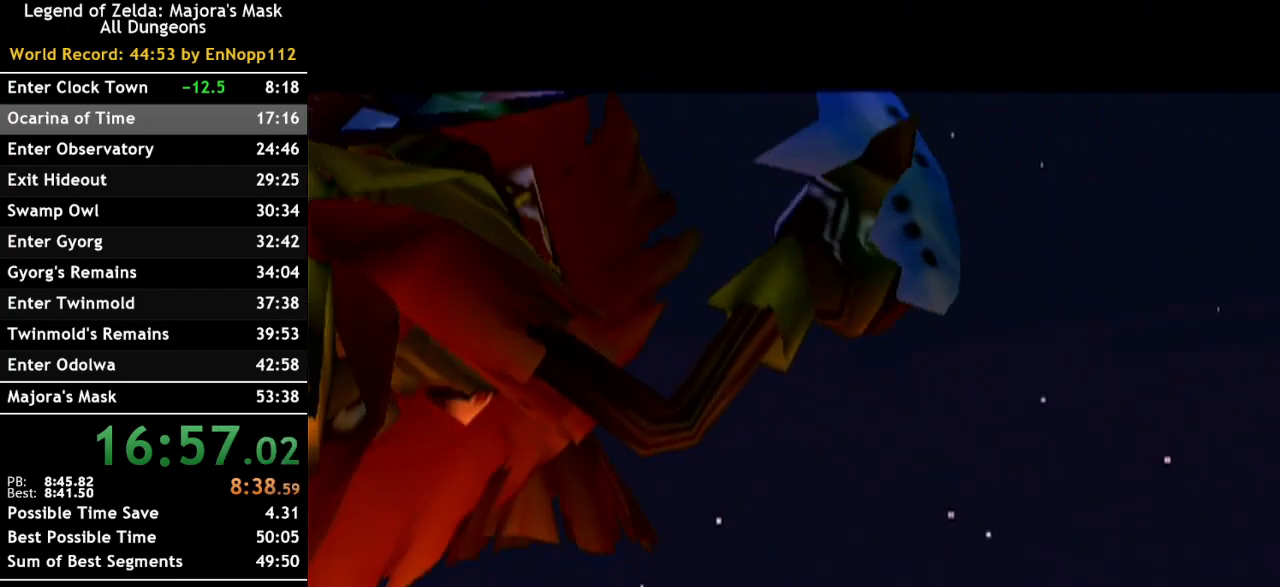
{"buttons": [], "left_stick": "up-right", "right_stick": "center", "events": []}
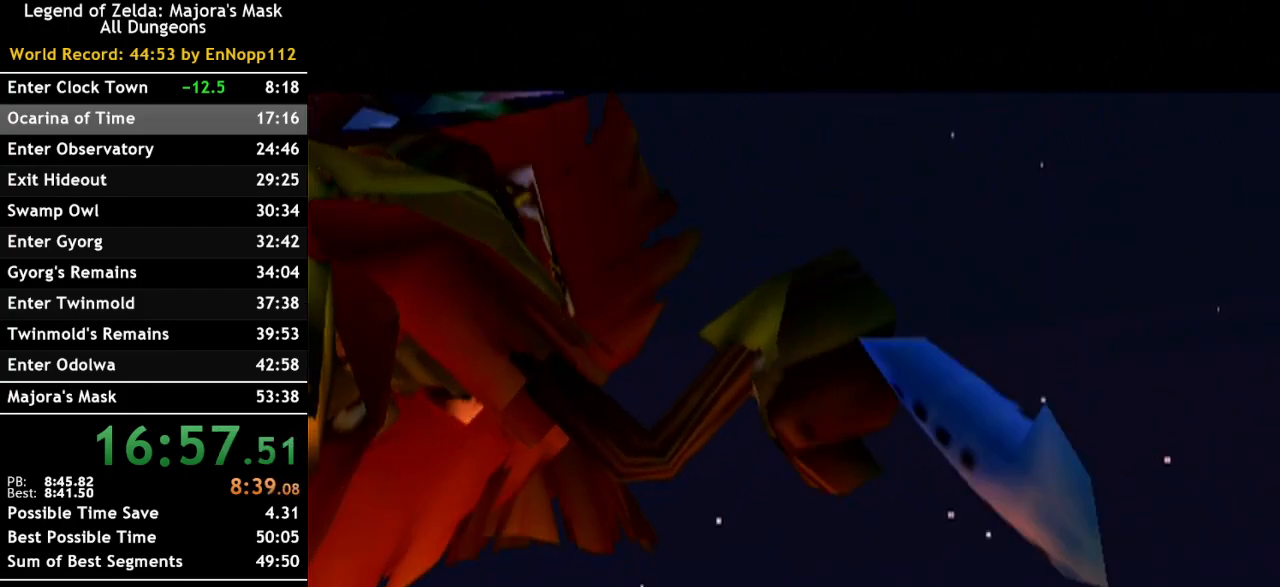
{"buttons": [], "left_stick": "up-right", "right_stick": "center", "events": []}
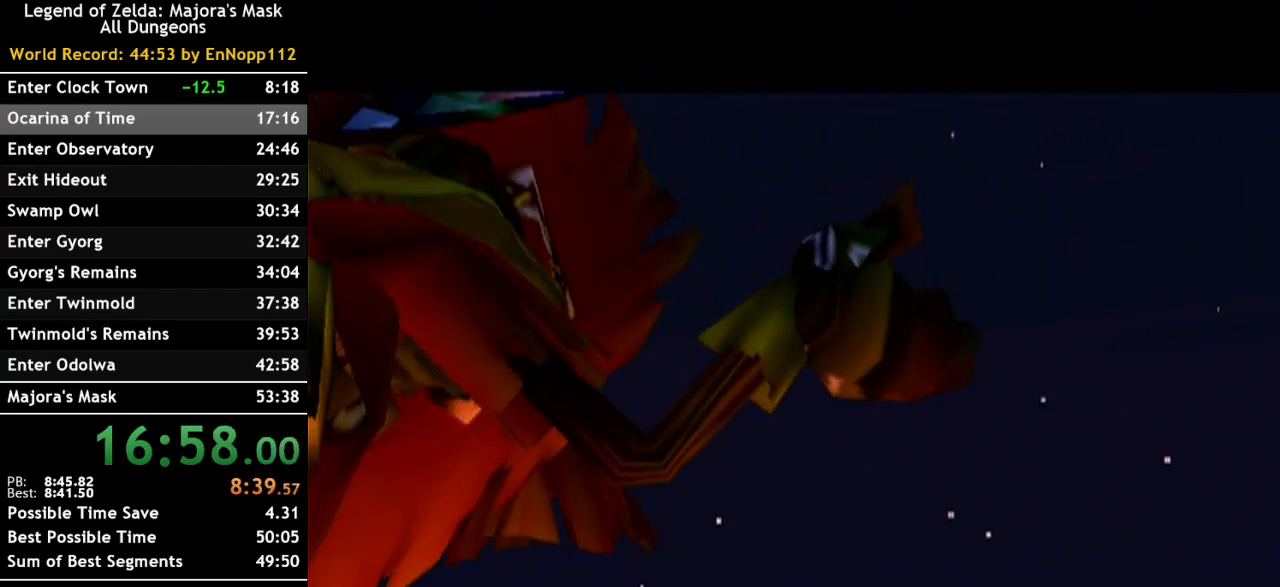
{"buttons": [], "left_stick": "up-right", "right_stick": "center", "events": []}
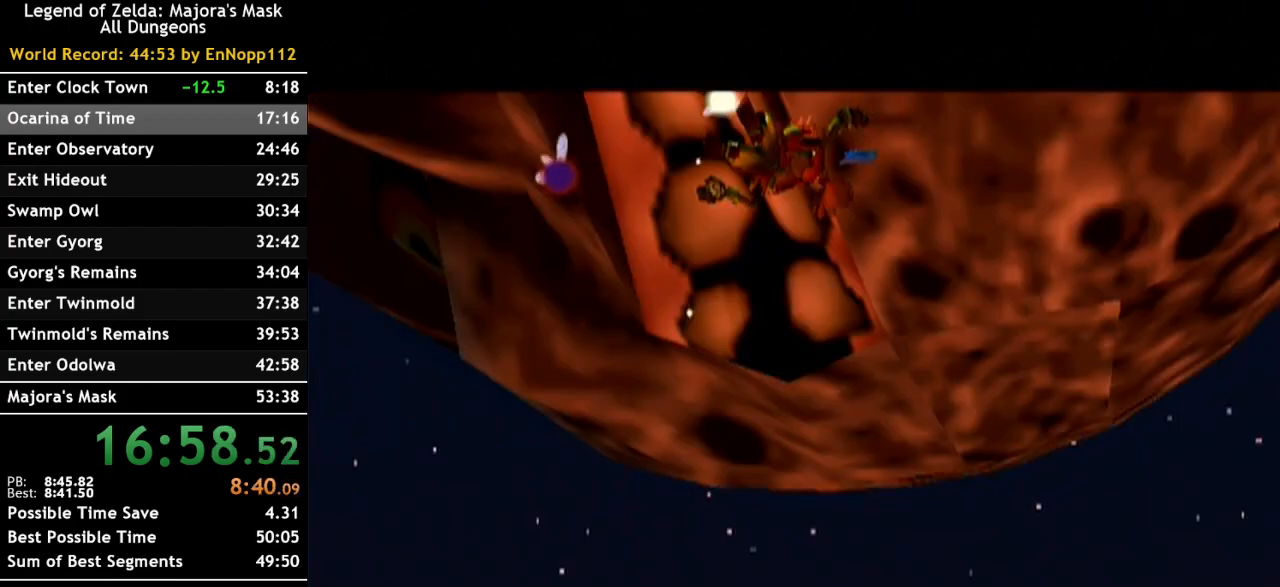
{"buttons": [], "left_stick": "up-right", "right_stick": "center", "events": []}
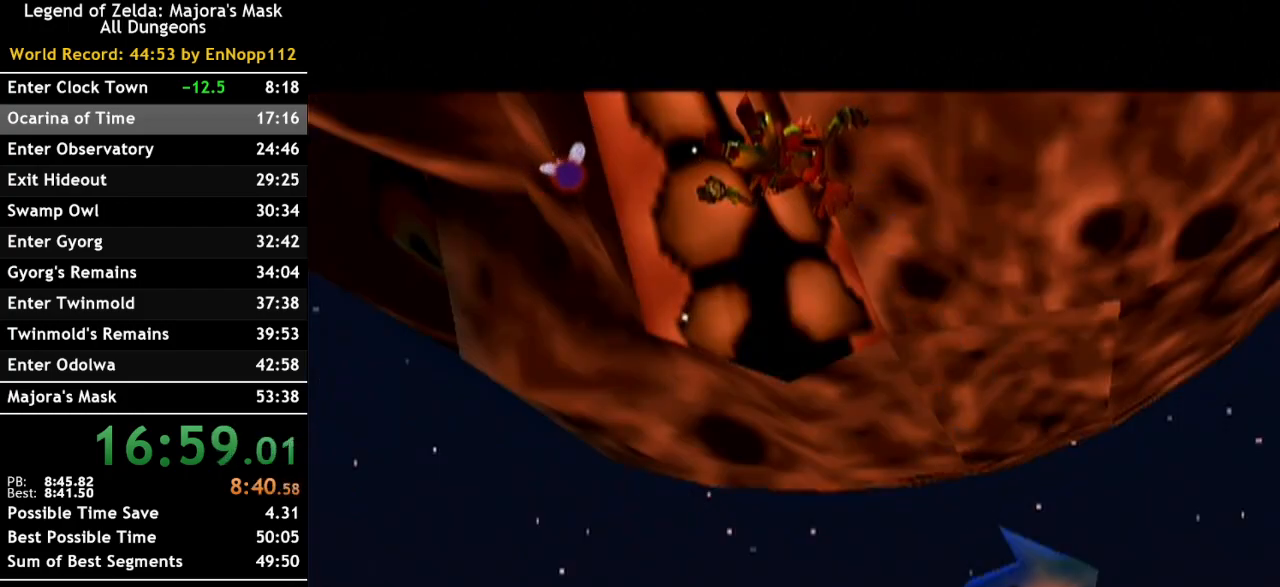
{"buttons": [], "left_stick": "up-right", "right_stick": "center", "events": []}
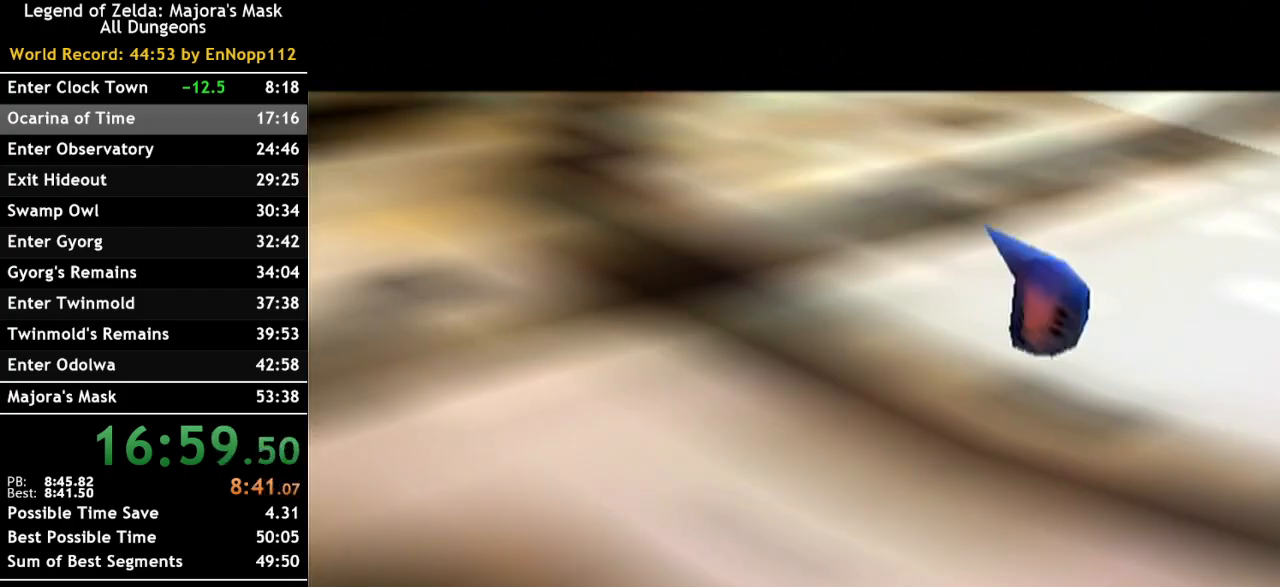
{"buttons": [], "left_stick": "up-right", "right_stick": "center", "events": []}
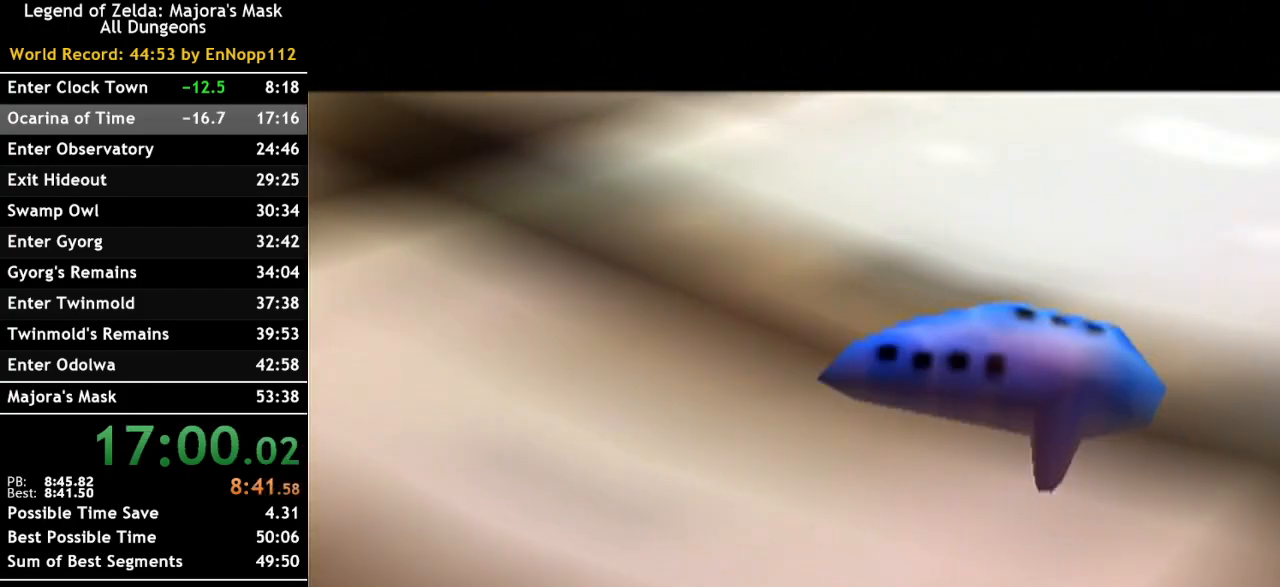
{"buttons": [], "left_stick": "up-right", "right_stick": "center", "events": []}
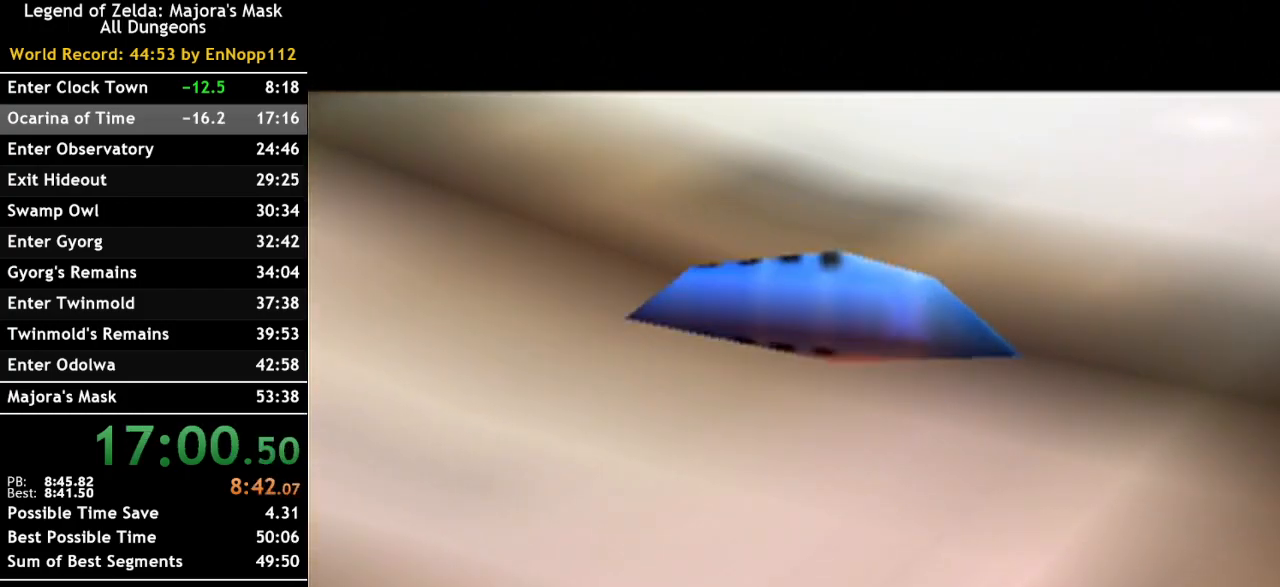
{"buttons": [], "left_stick": "up-right", "right_stick": "center", "events": []}
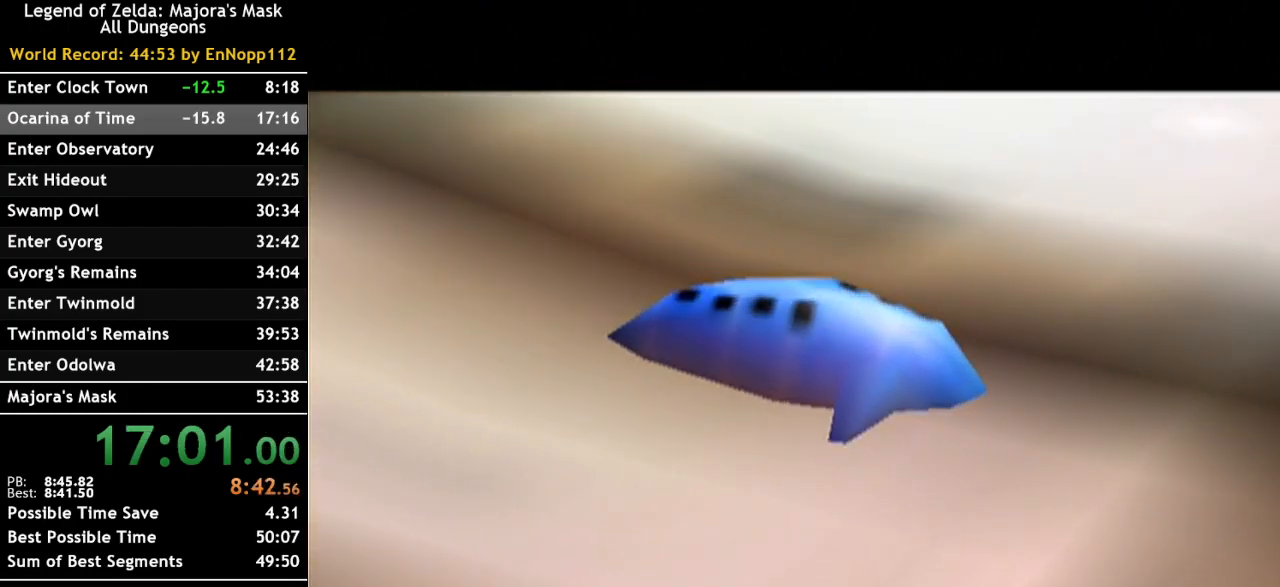
{"buttons": [], "left_stick": "up-right", "right_stick": "center", "events": []}
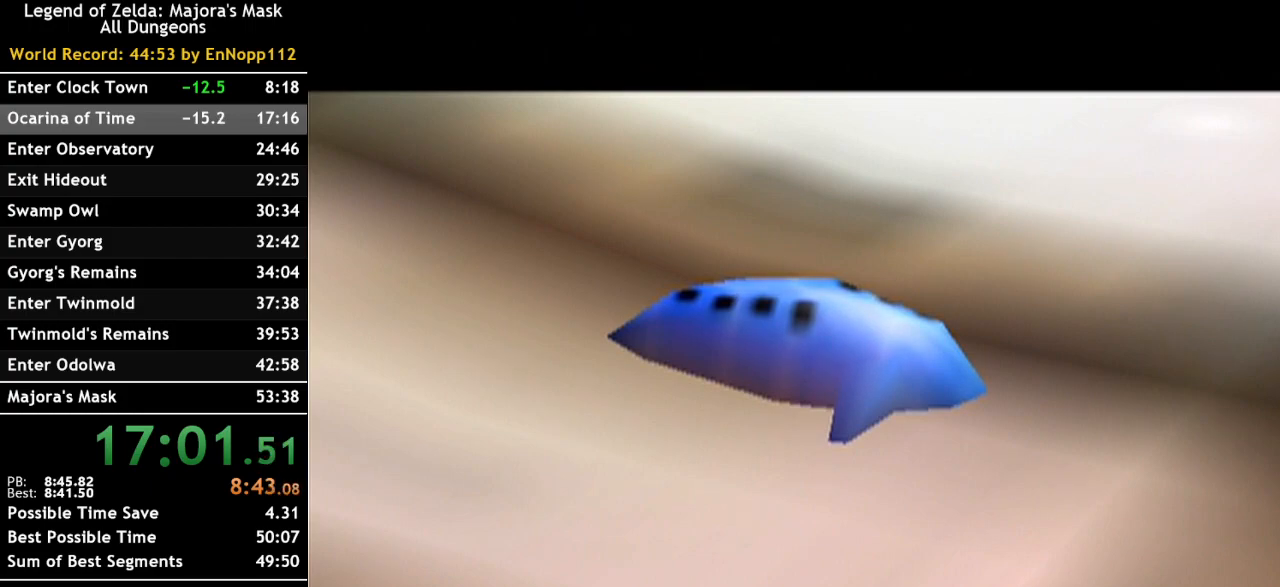
{"buttons": [], "left_stick": "up-right", "right_stick": "center", "events": []}